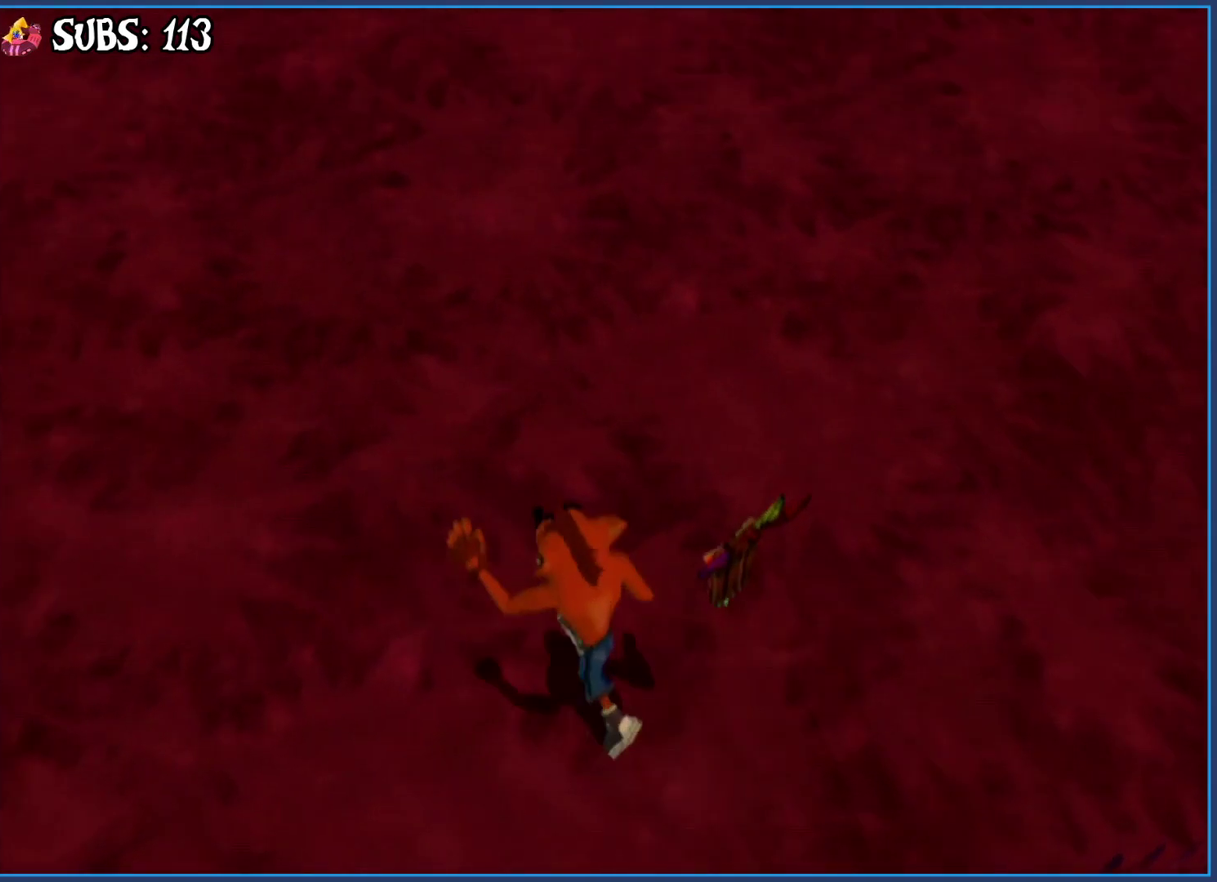
Gameplay with a controller (PlayStation layout); each line is a JSON object with the inputs held at the frame after it (dt_ms = milliseconds from this image to that frame). "events" lists button and stick changes between this image and that frame as [ms after this image, input, new state], when the widget could be followed in between.
{"dt_ms": 500, "buttons": ["CROSS"], "left_stick": "up", "right_stick": "center", "events": [[67, "CIRCLE", "down"], [83, "left_stick", "up"], [133, "left_stick", "up-left"], [250, "CIRCLE", "up"], [350, "CROSS", "down"], [433, "left_stick", "up"]]}
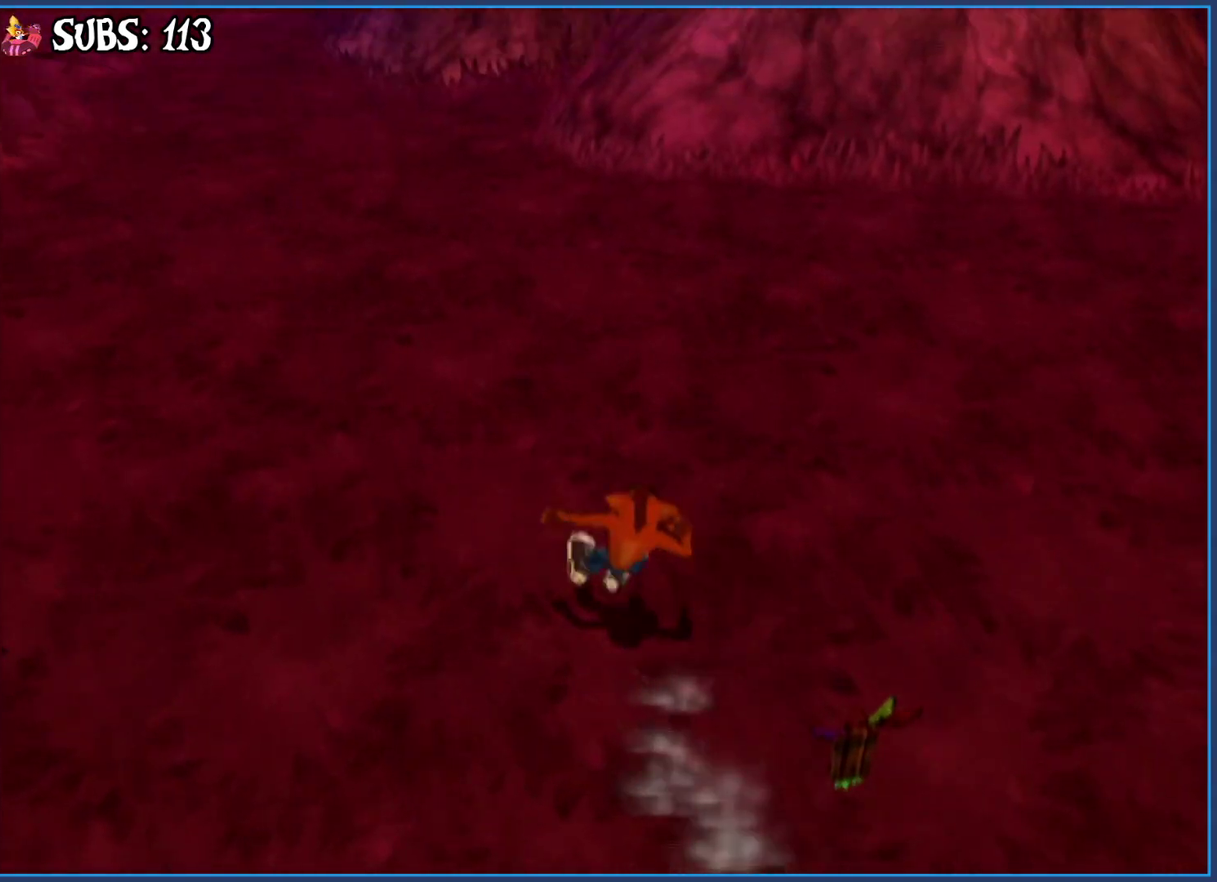
{"dt_ms": 500, "buttons": [], "left_stick": "up", "right_stick": "center", "events": [[50, "CROSS", "up"]]}
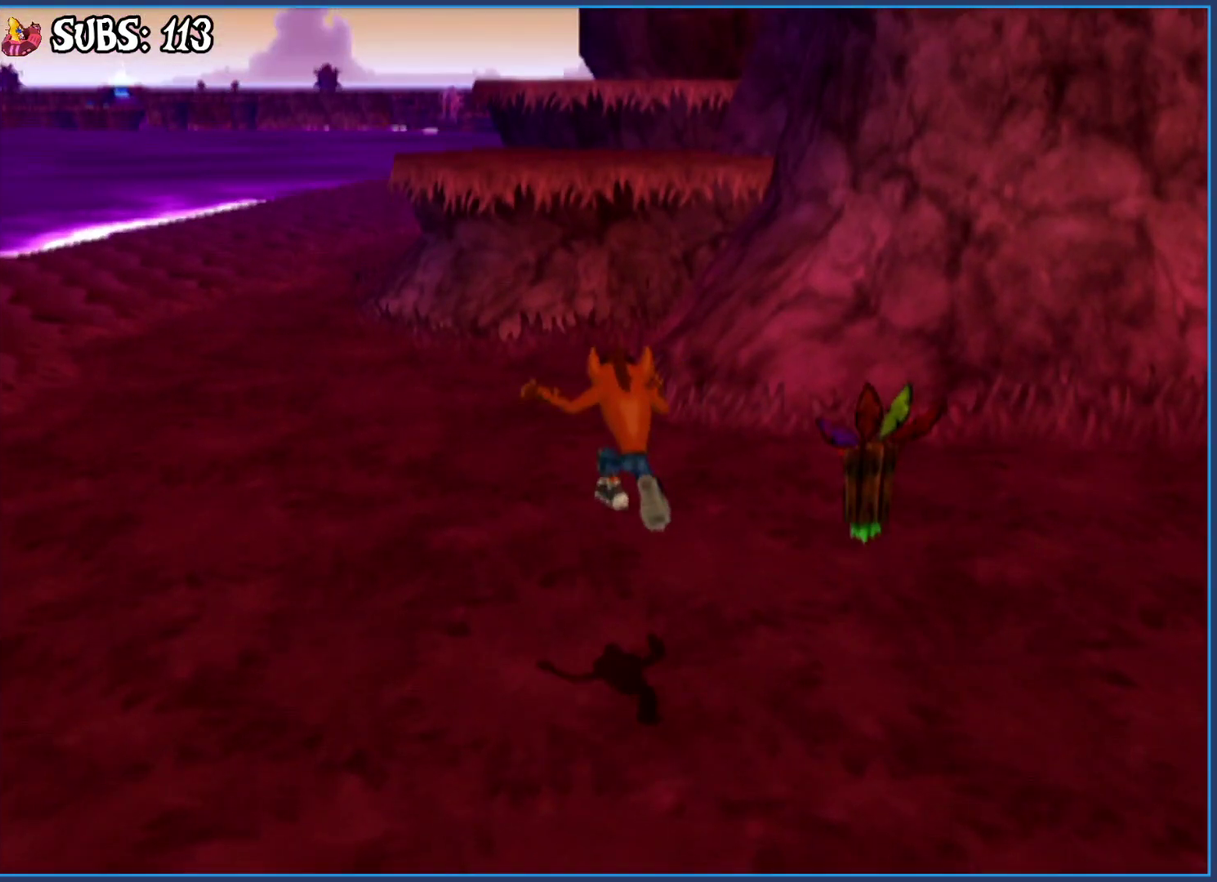
{"dt_ms": 500, "buttons": [], "left_stick": "up", "right_stick": "center", "events": []}
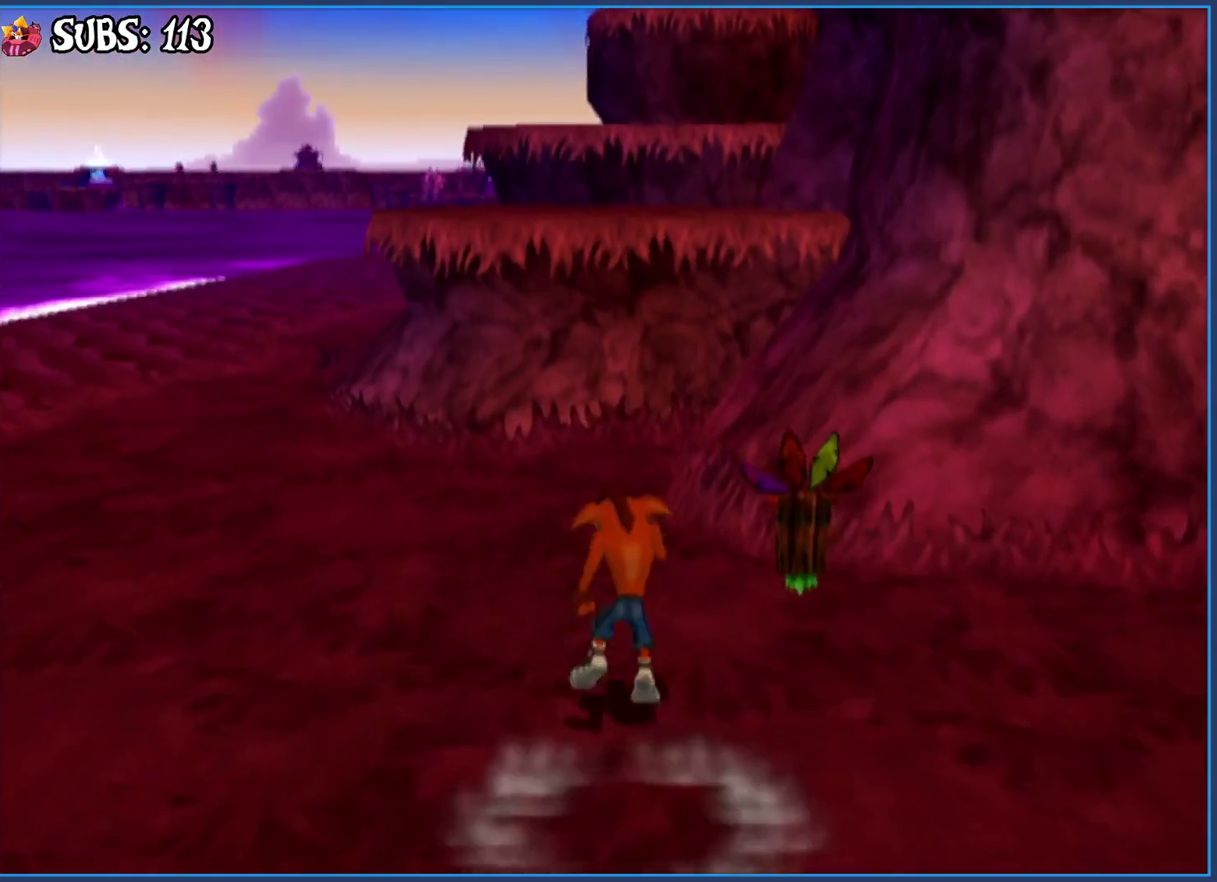
{"dt_ms": 500, "buttons": [], "left_stick": "up-left", "right_stick": "center", "events": [[50, "right_stick", "left"], [300, "right_stick", "center"], [350, "left_stick", "up-left"]]}
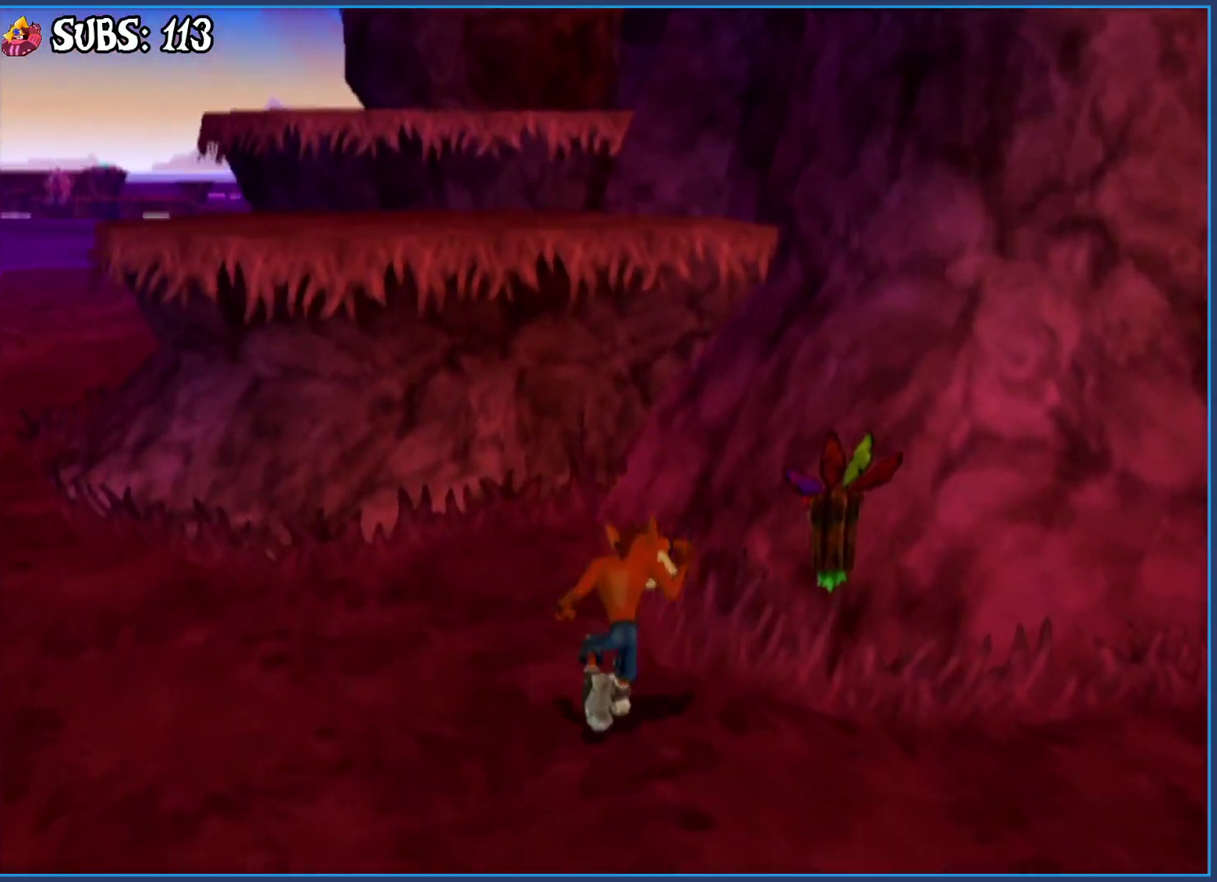
{"dt_ms": 500, "buttons": ["CROSS"], "left_stick": "up", "right_stick": "center", "events": [[183, "CROSS", "down"], [233, "left_stick", "up"], [317, "CROSS", "up"], [383, "CROSS", "down"]]}
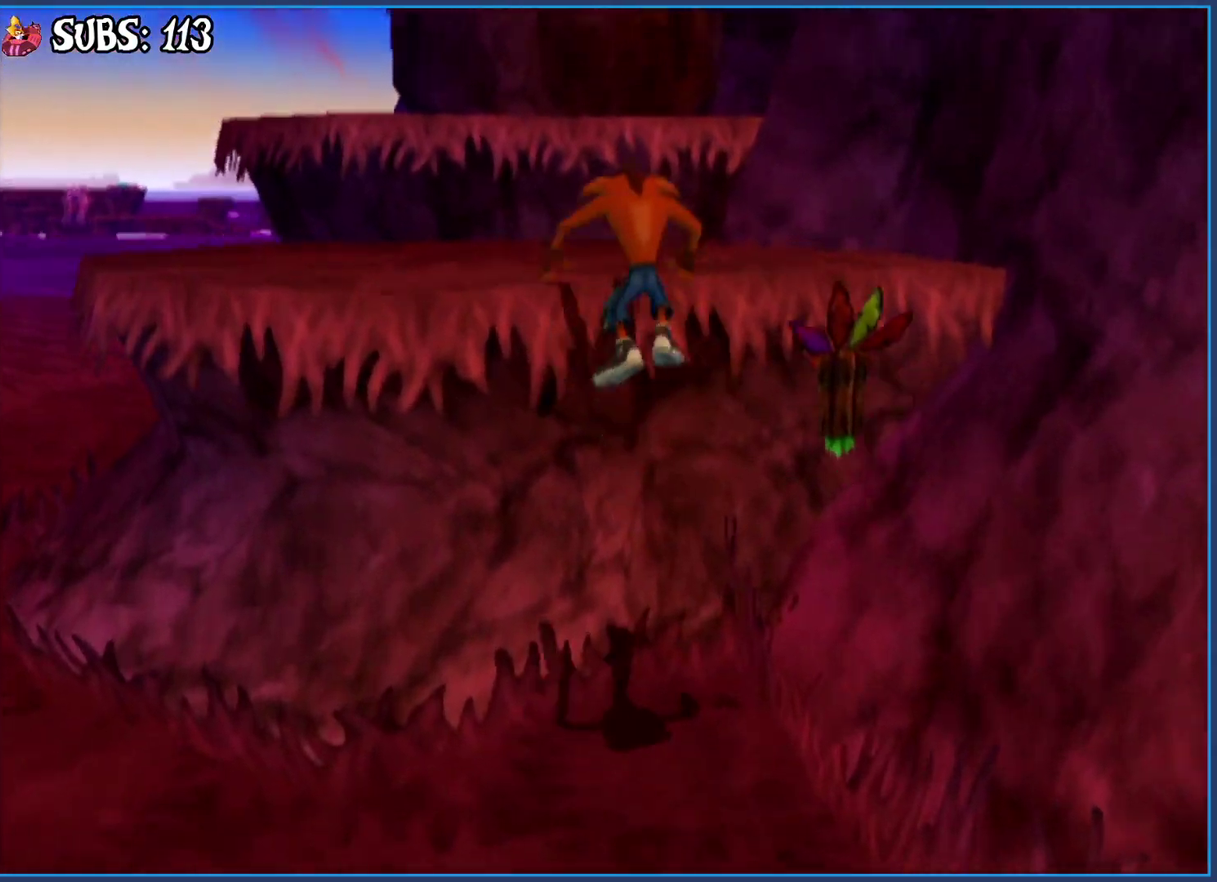
{"dt_ms": 500, "buttons": ["CROSS"], "left_stick": "up-left", "right_stick": "left", "events": [[17, "CROSS", "up"], [117, "right_stick", "left"], [233, "left_stick", "up-left"], [417, "CROSS", "down"]]}
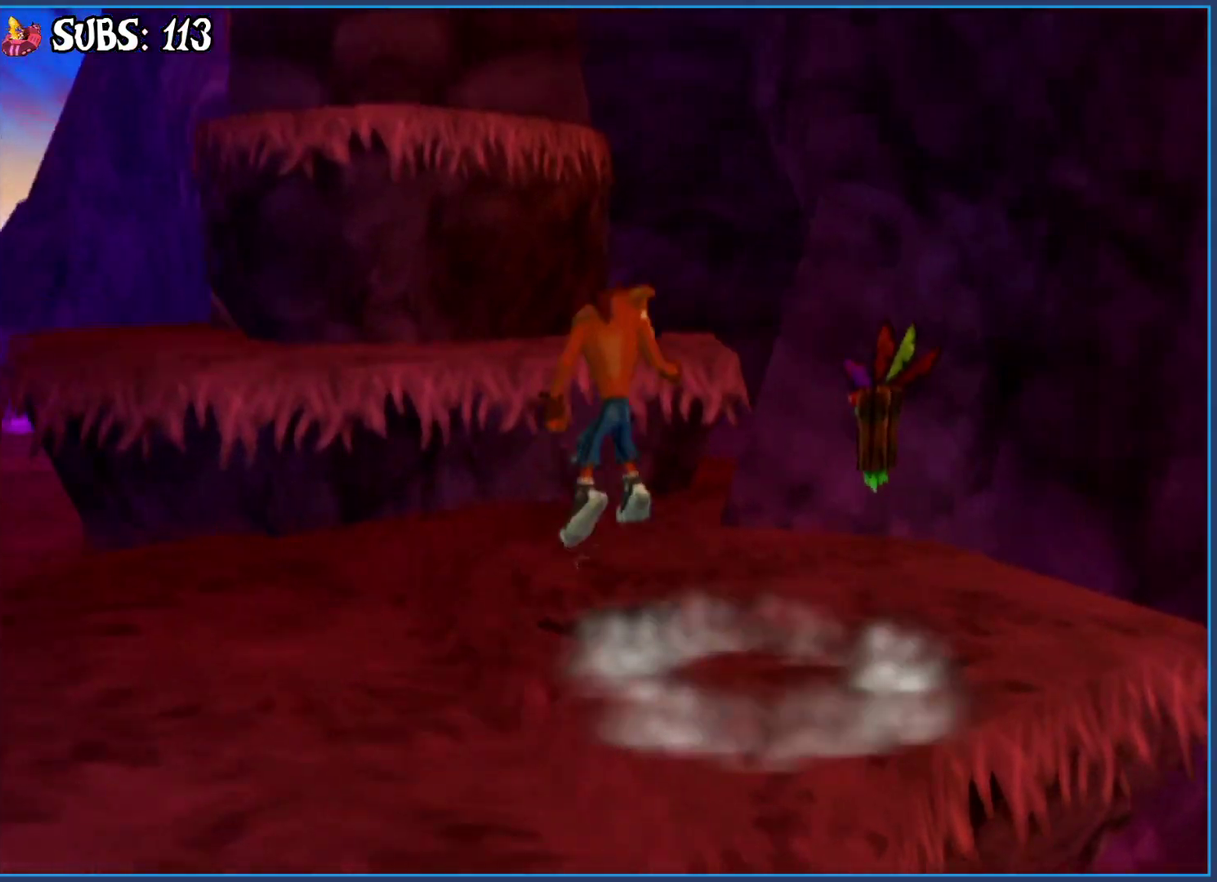
{"dt_ms": 500, "buttons": [], "left_stick": "up-left", "right_stick": "up-left", "events": [[100, "CROSS", "up"], [133, "right_stick", "center"], [350, "right_stick", "left"], [500, "right_stick", "up-left"]]}
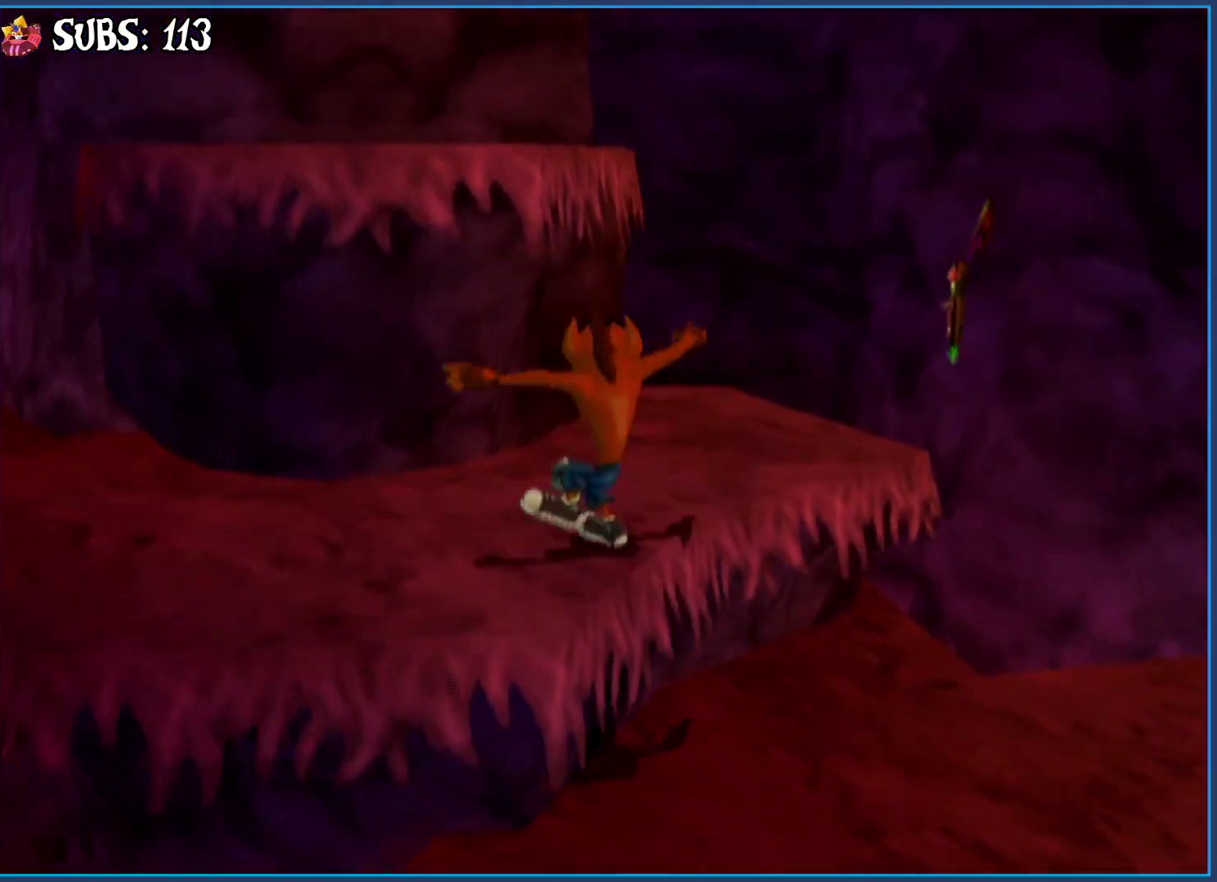
{"dt_ms": 500, "buttons": [], "left_stick": "center", "right_stick": "left", "events": [[33, "CROSS", "down"], [133, "CROSS", "up"], [133, "right_stick", "center"], [183, "CROSS", "down"], [267, "CROSS", "up"], [383, "right_stick", "left"], [467, "left_stick", "center"]]}
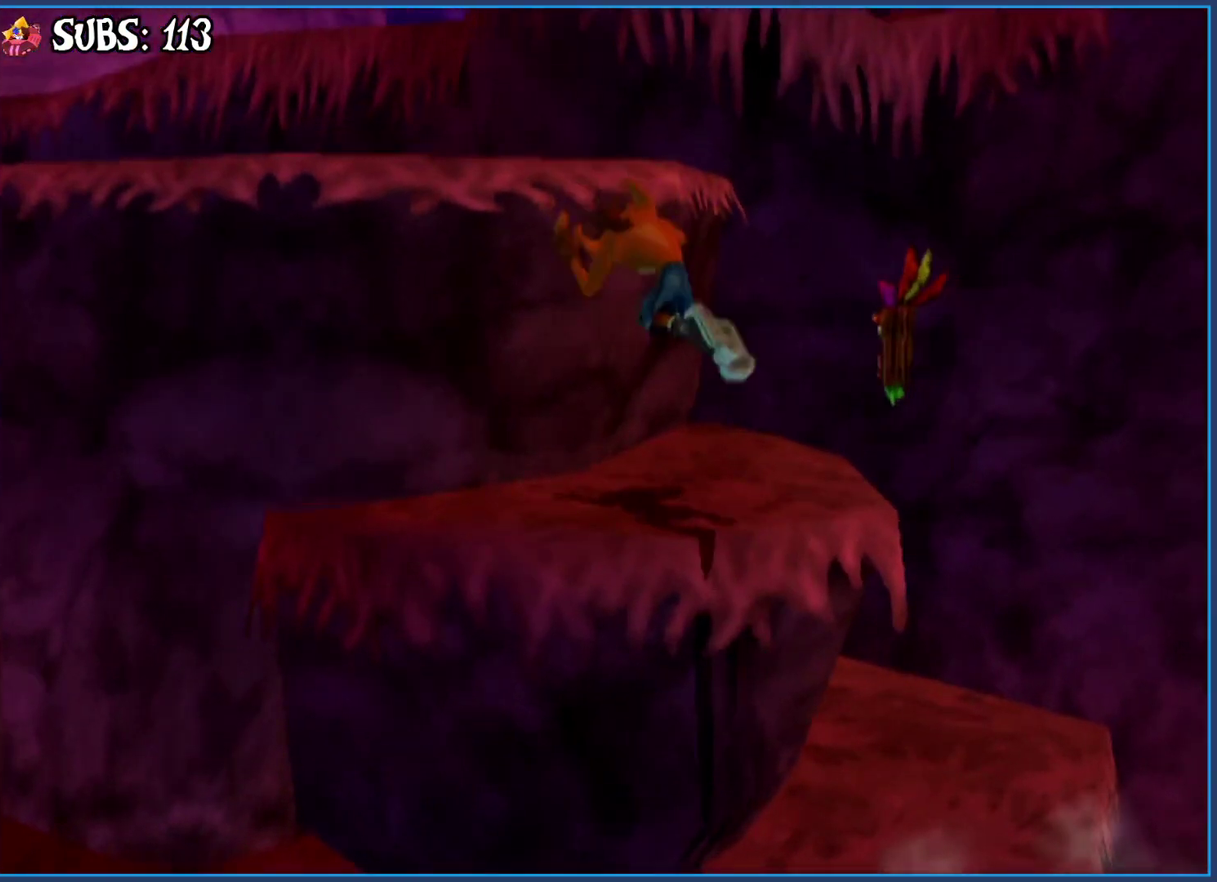
{"dt_ms": 500, "buttons": [], "left_stick": "left", "right_stick": "center", "events": [[67, "right_stick", "center"], [200, "CROSS", "down"], [250, "left_stick", "left"], [450, "CROSS", "up"]]}
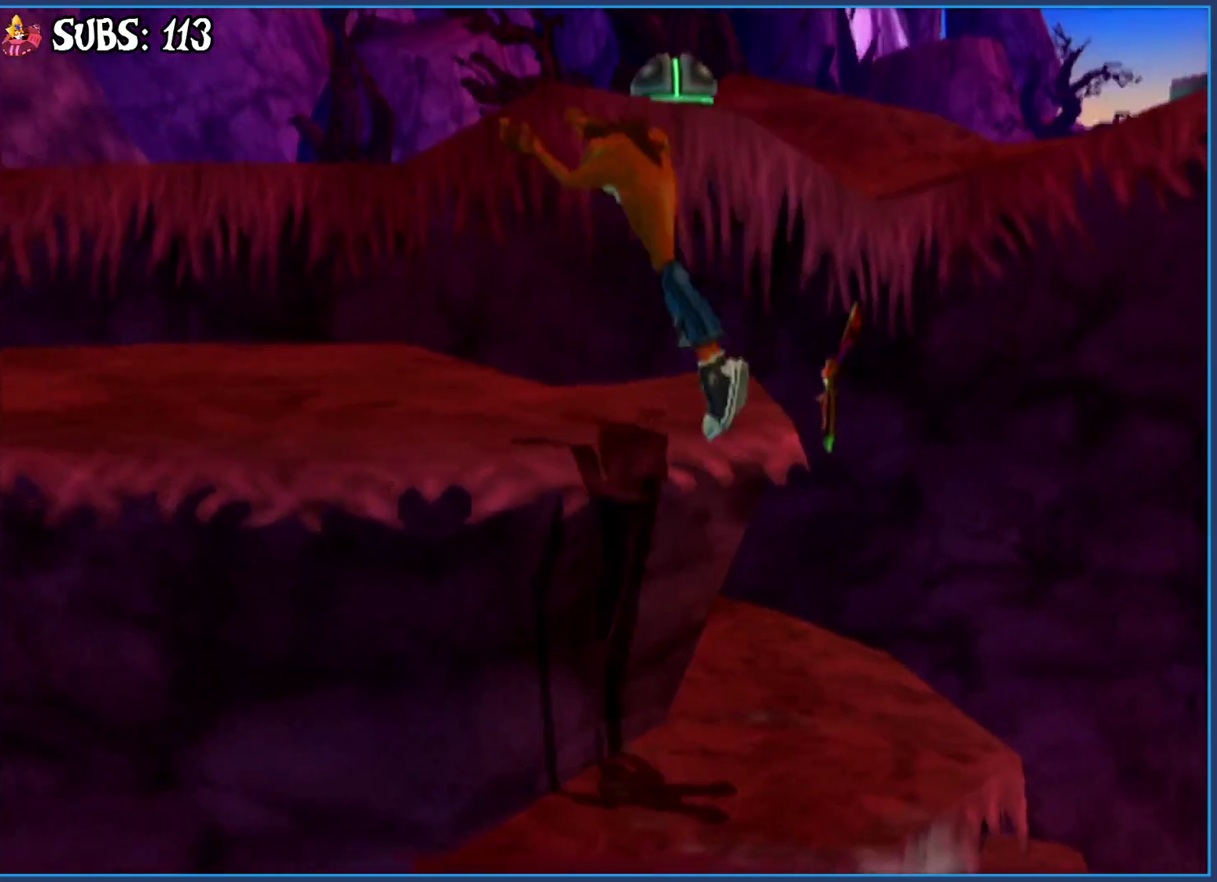
{"dt_ms": 500, "buttons": ["CROSS"], "left_stick": "up-left", "right_stick": "left", "events": [[33, "left_stick", "up-left"], [33, "right_stick", "left"], [367, "CROSS", "down"]]}
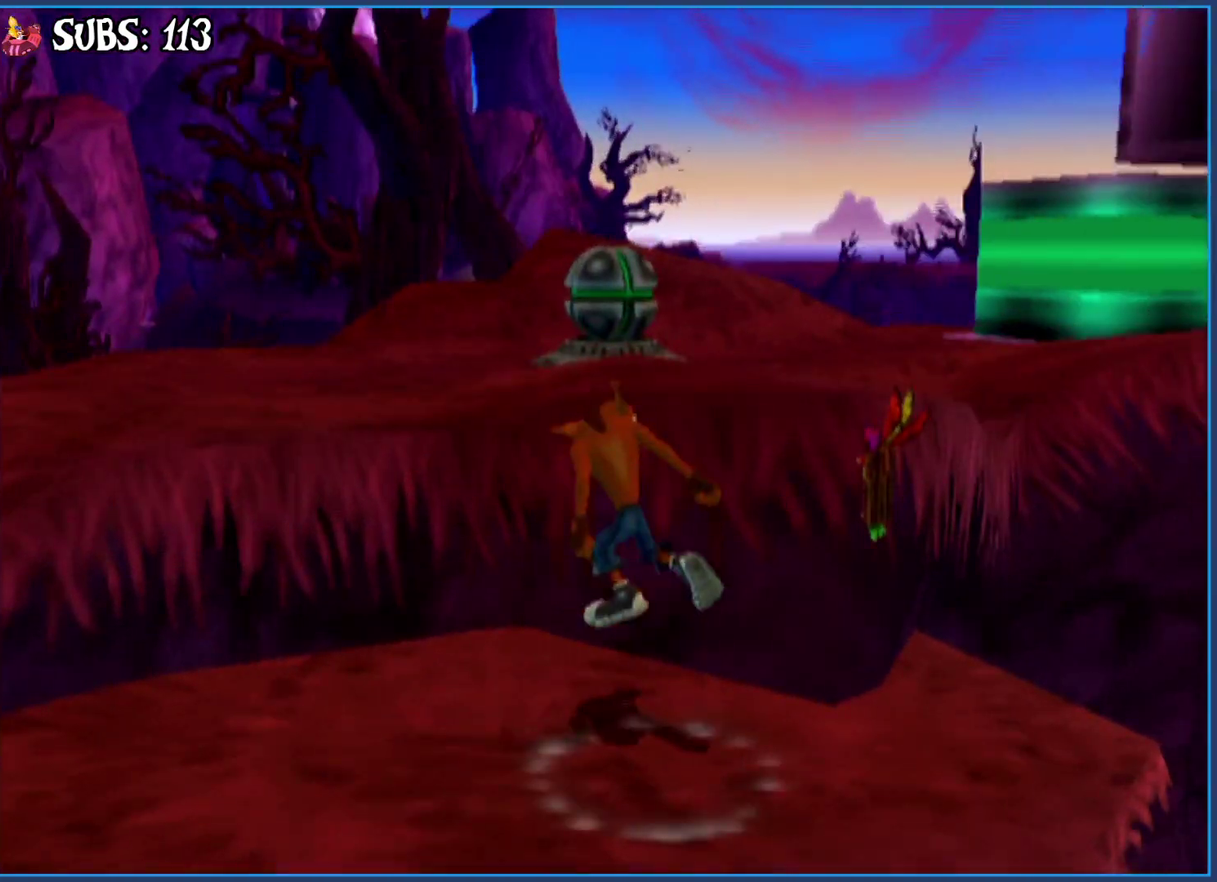
{"dt_ms": 500, "buttons": [], "left_stick": "left", "right_stick": "left", "events": [[17, "CROSS", "up"], [83, "CROSS", "down"], [200, "CROSS", "up"], [350, "right_stick", "center"], [383, "left_stick", "left"], [500, "right_stick", "left"]]}
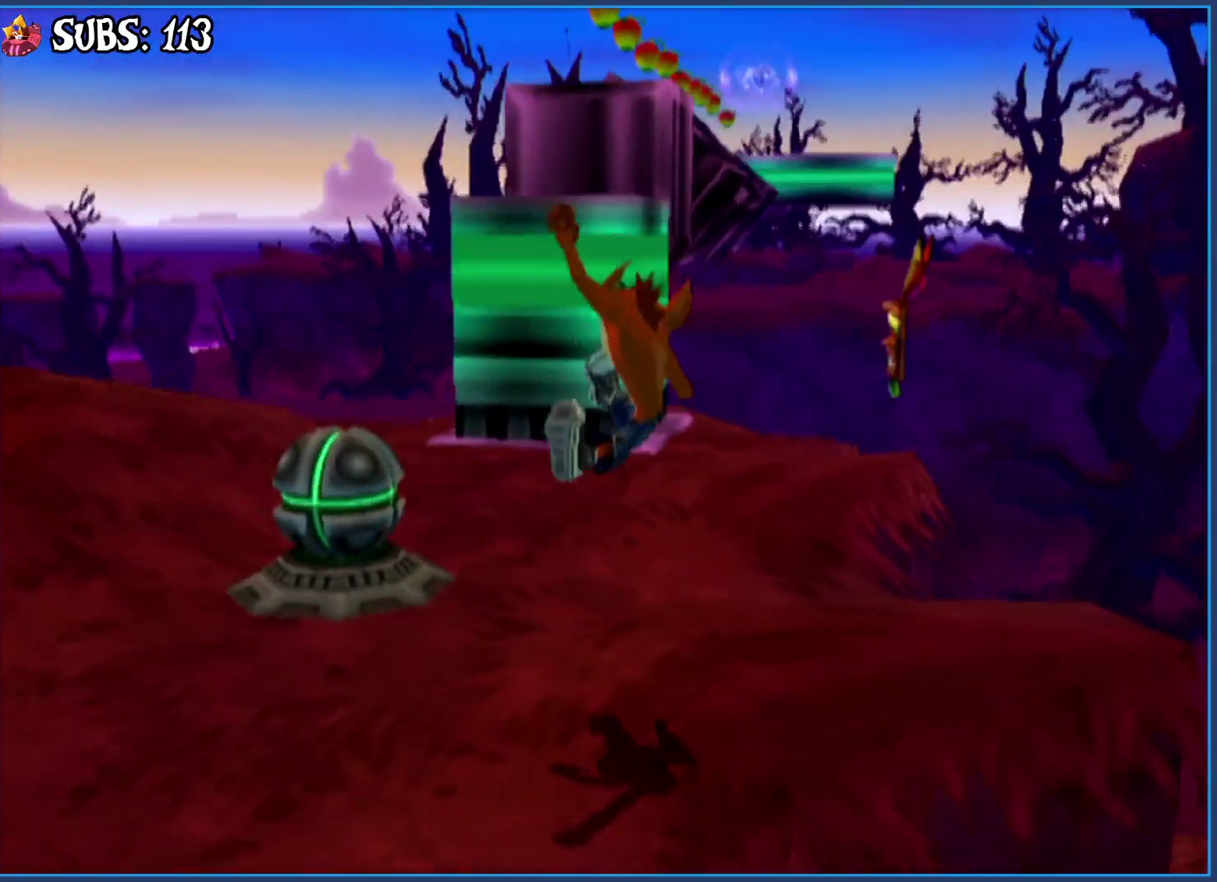
{"dt_ms": 500, "buttons": [], "left_stick": "center", "right_stick": "right", "events": [[167, "right_stick", "center"], [233, "left_stick", "up-left"], [350, "left_stick", "up"], [417, "right_stick", "right"], [433, "left_stick", "center"]]}
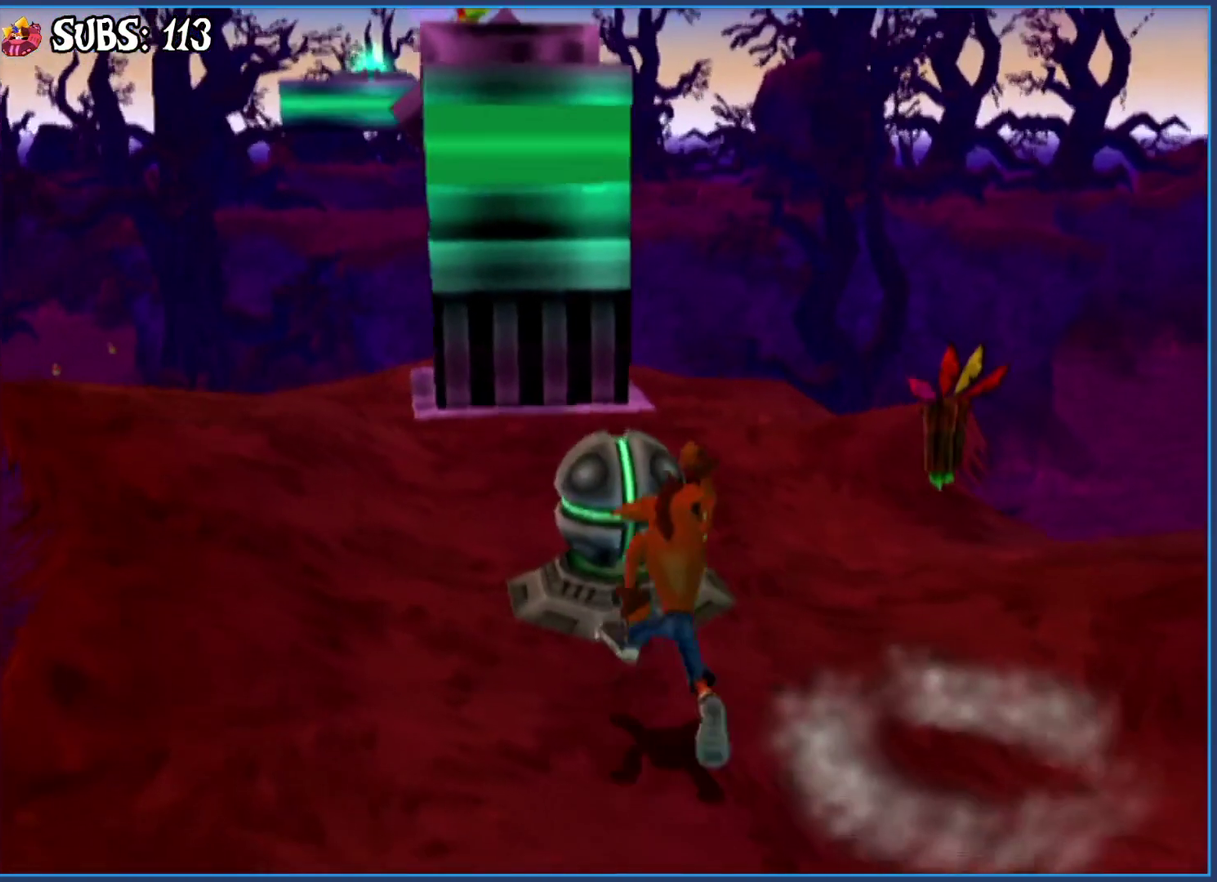
{"dt_ms": 500, "buttons": [], "left_stick": "up", "right_stick": "center", "events": [[33, "right_stick", "center"], [83, "left_stick", "up"], [250, "left_stick", "center"], [367, "left_stick", "up"]]}
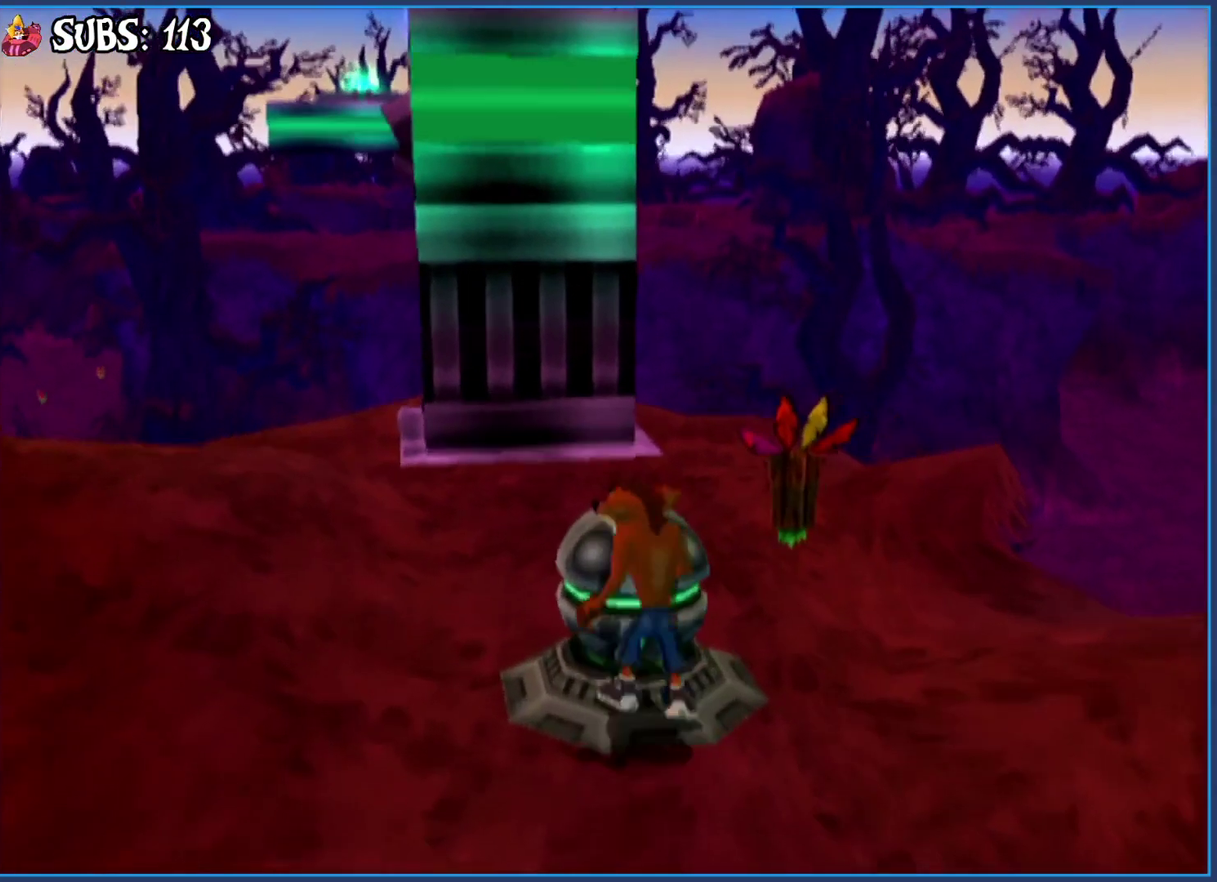
{"dt_ms": 500, "buttons": [], "left_stick": "up", "right_stick": "center", "events": [[117, "right_stick", "right"], [233, "left_stick", "up-left"], [233, "right_stick", "center"], [333, "left_stick", "up"]]}
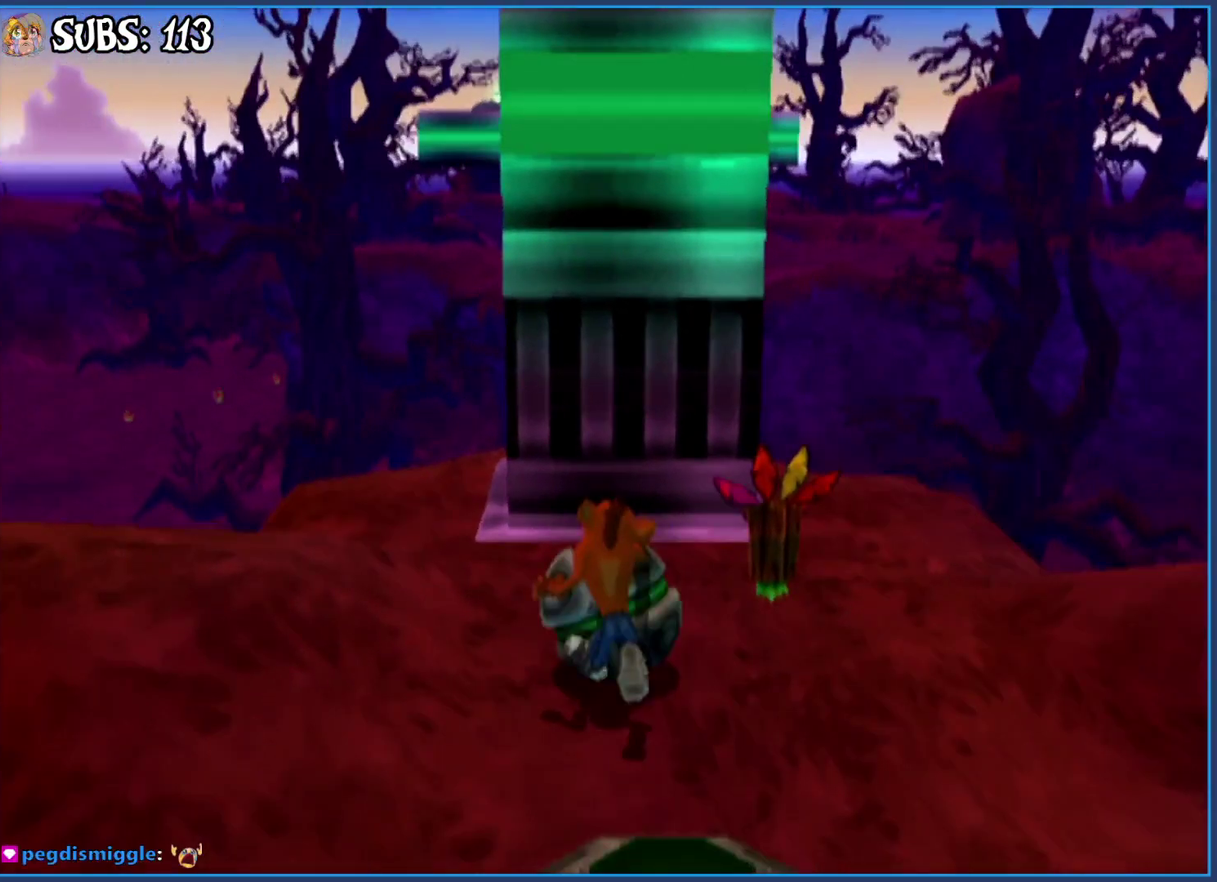
{"dt_ms": 500, "buttons": [], "left_stick": "center", "right_stick": "center", "events": [[117, "left_stick", "up-right"], [167, "left_stick", "up"], [367, "left_stick", "up-left"], [483, "left_stick", "center"]]}
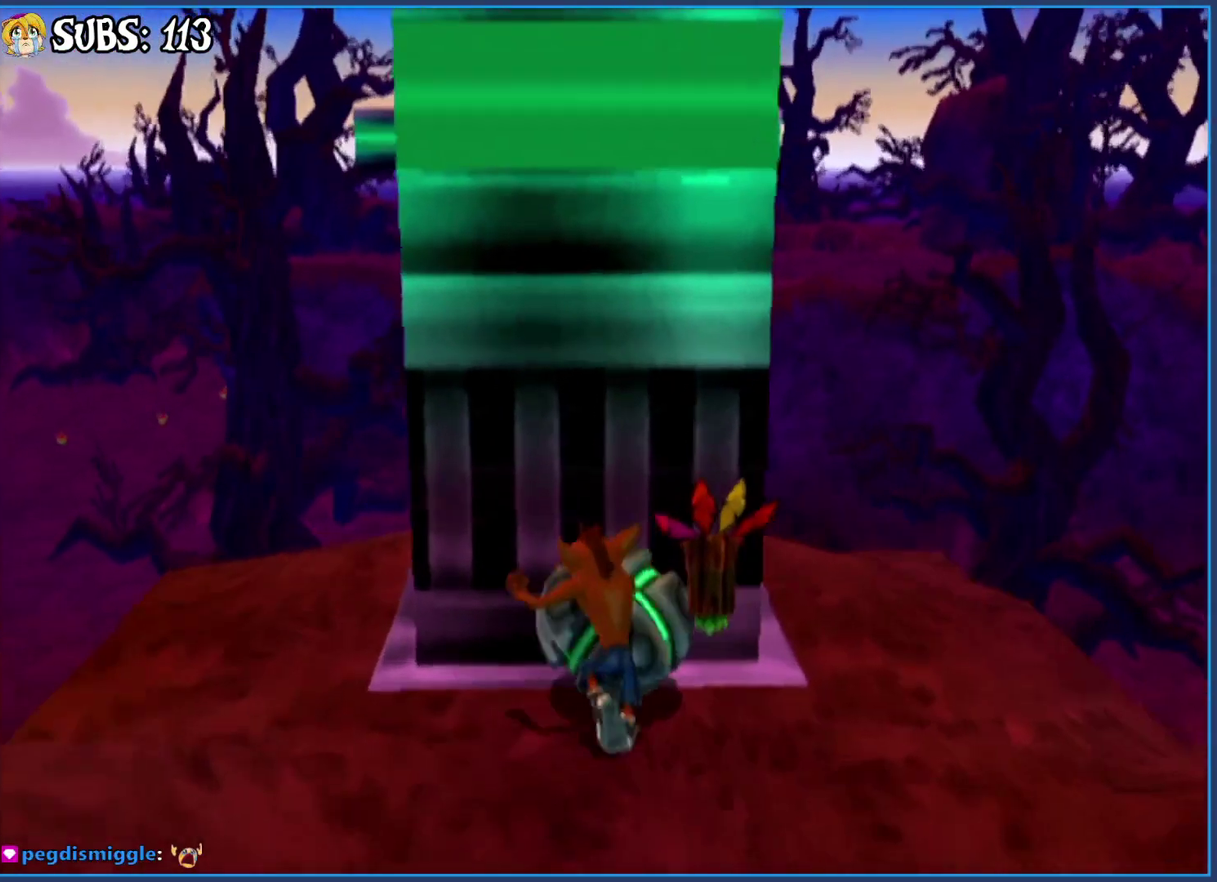
{"dt_ms": 500, "buttons": [], "left_stick": "center", "right_stick": "center", "events": [[350, "left_stick", "up"], [467, "left_stick", "center"]]}
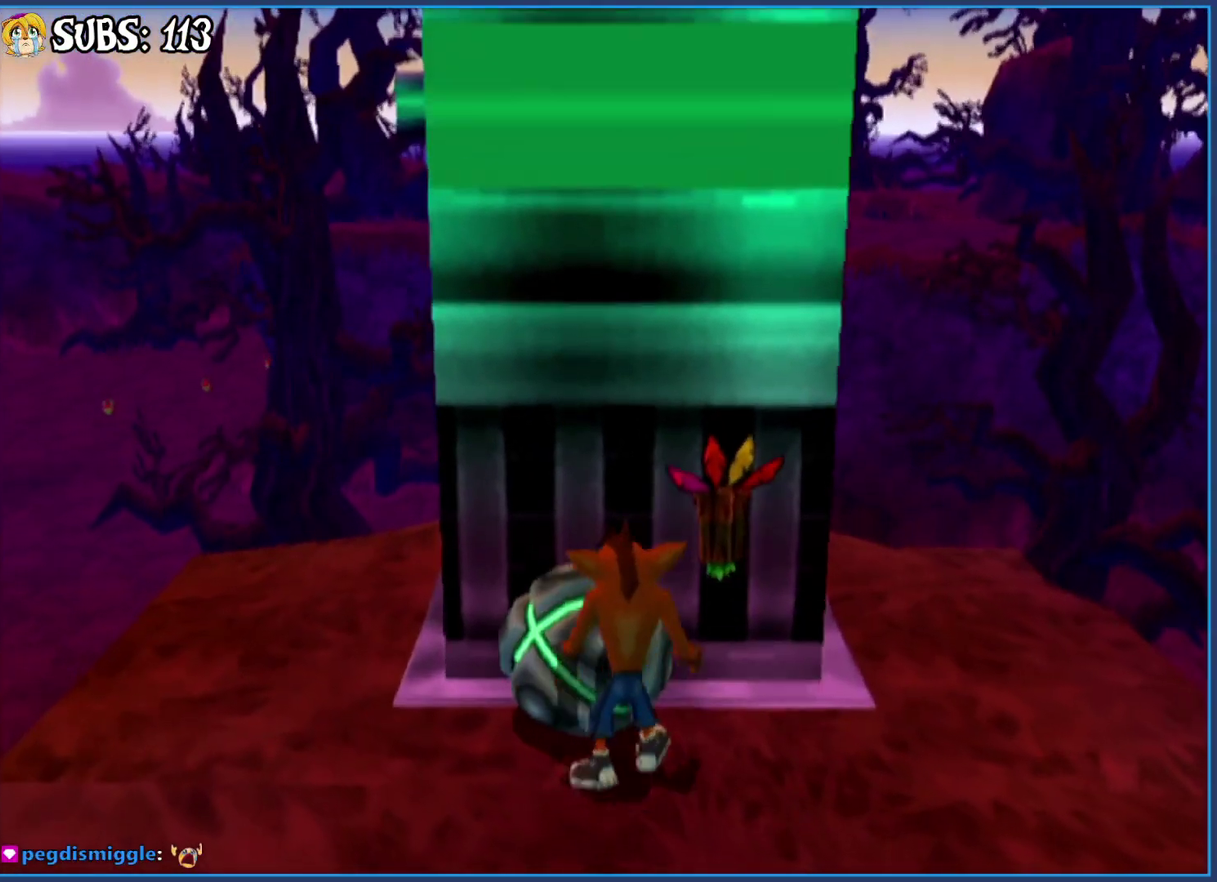
{"dt_ms": 500, "buttons": [], "left_stick": "center", "right_stick": "center", "events": []}
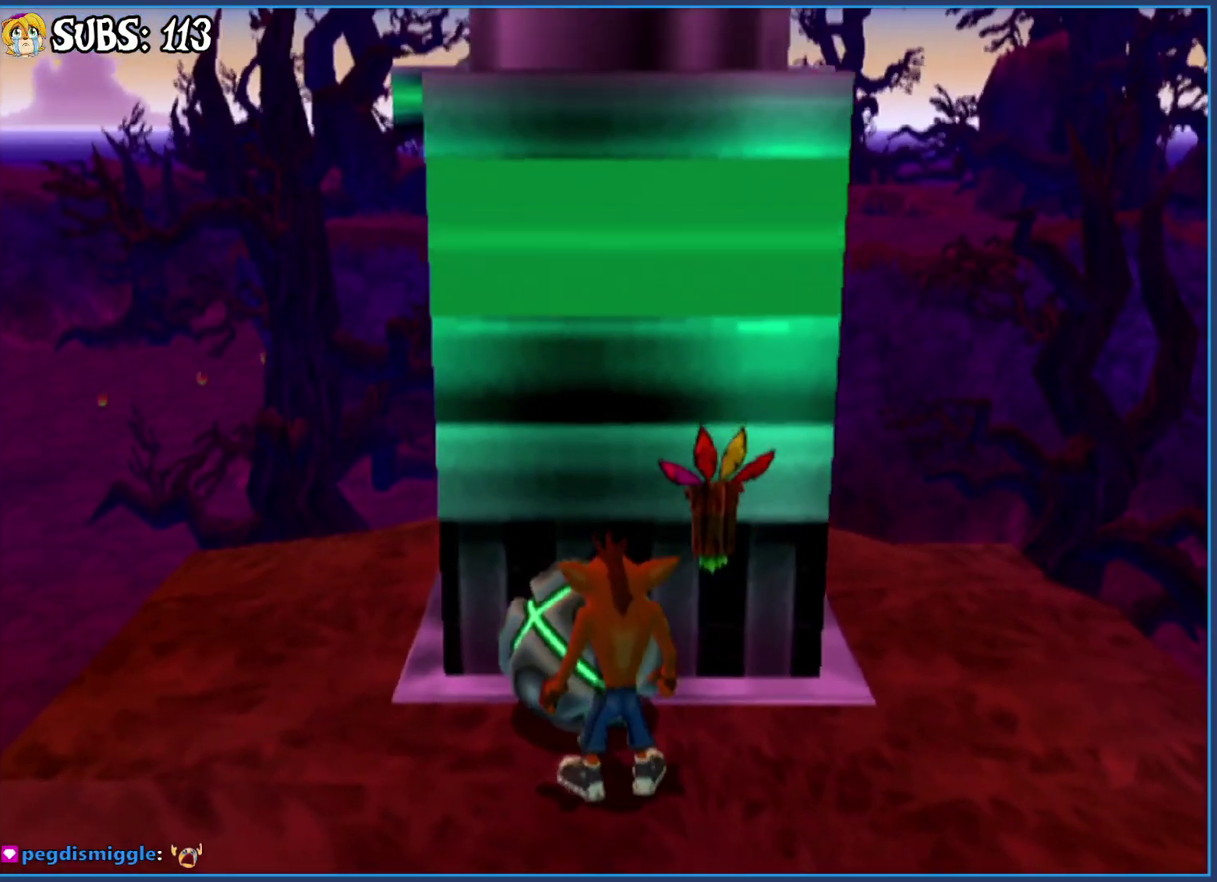
{"dt_ms": 500, "buttons": [], "left_stick": "center", "right_stick": "center", "events": []}
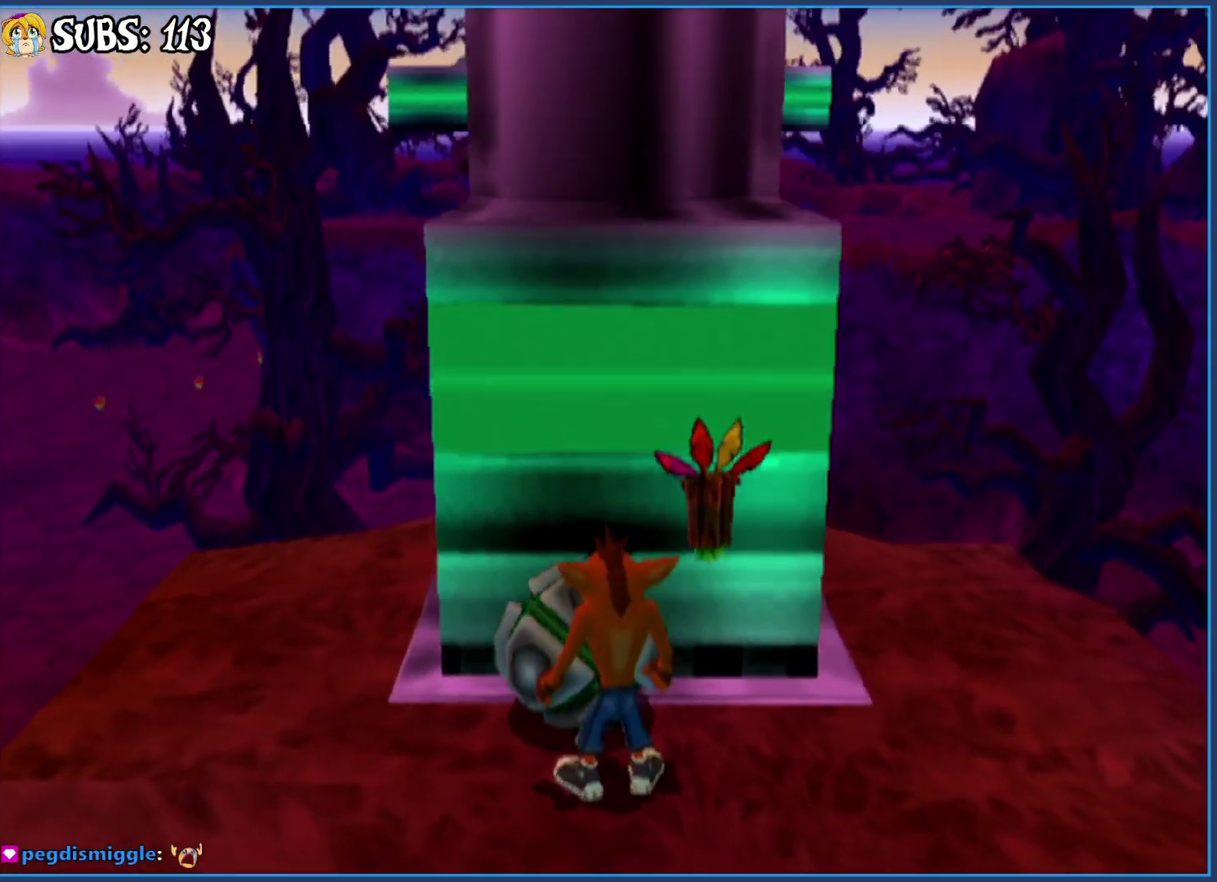
{"dt_ms": 500, "buttons": [], "left_stick": "center", "right_stick": "center", "events": []}
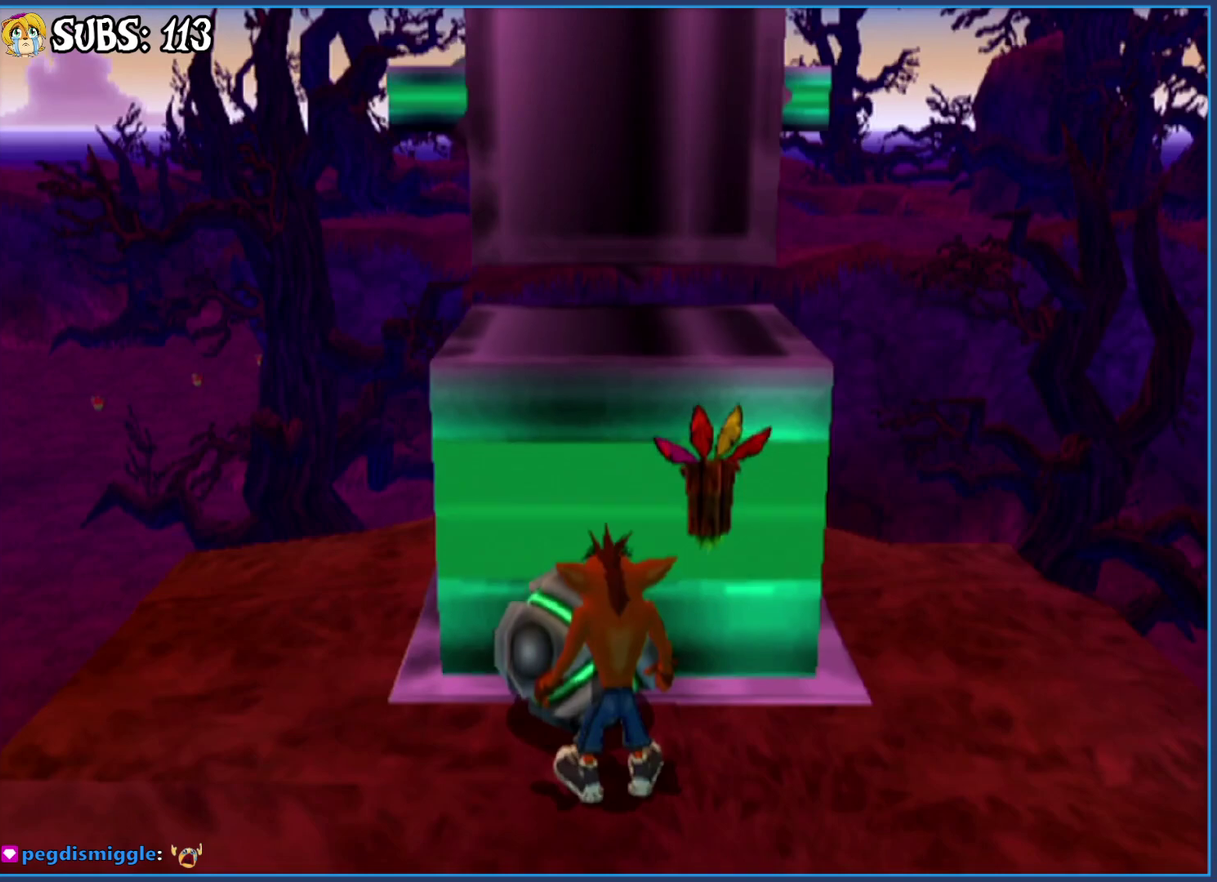
{"dt_ms": 500, "buttons": [], "left_stick": "center", "right_stick": "center", "events": []}
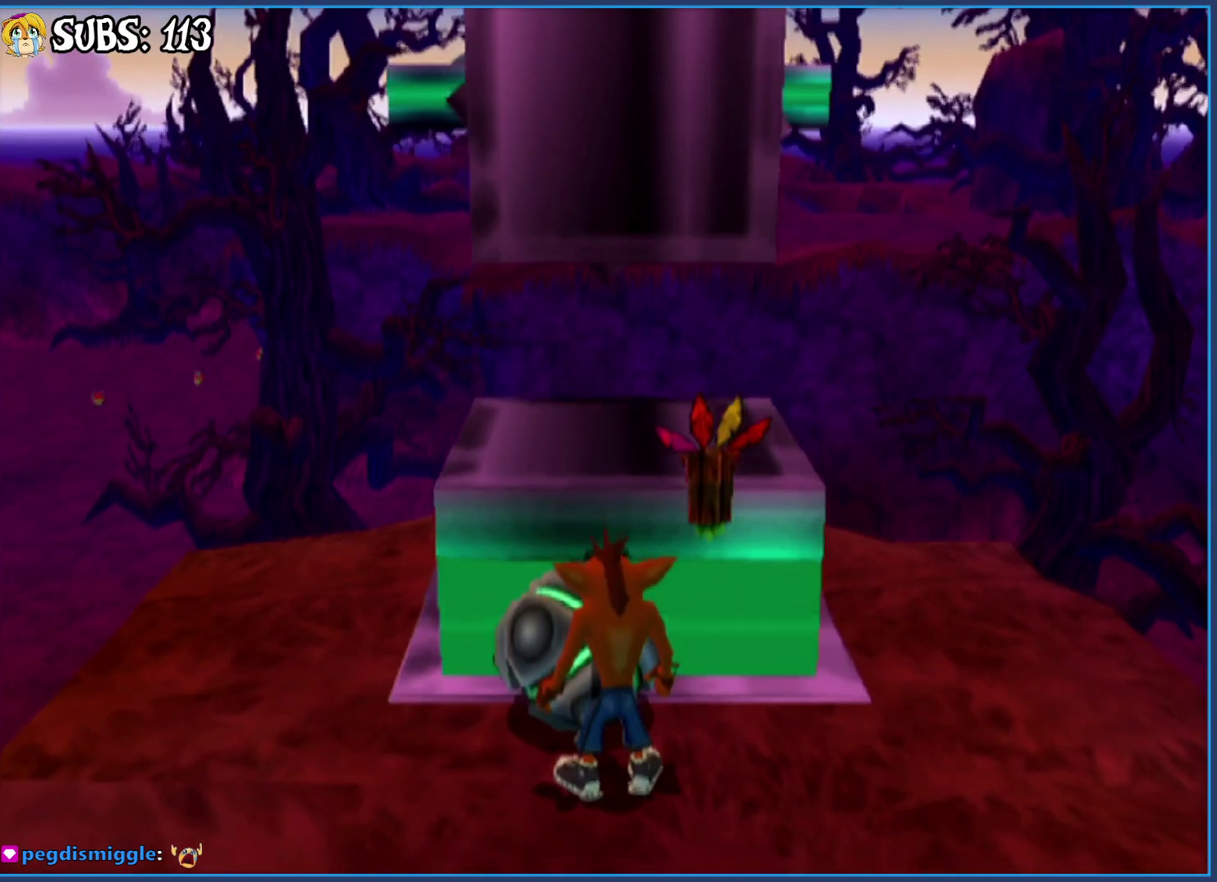
{"dt_ms": 500, "buttons": [], "left_stick": "center", "right_stick": "center", "events": []}
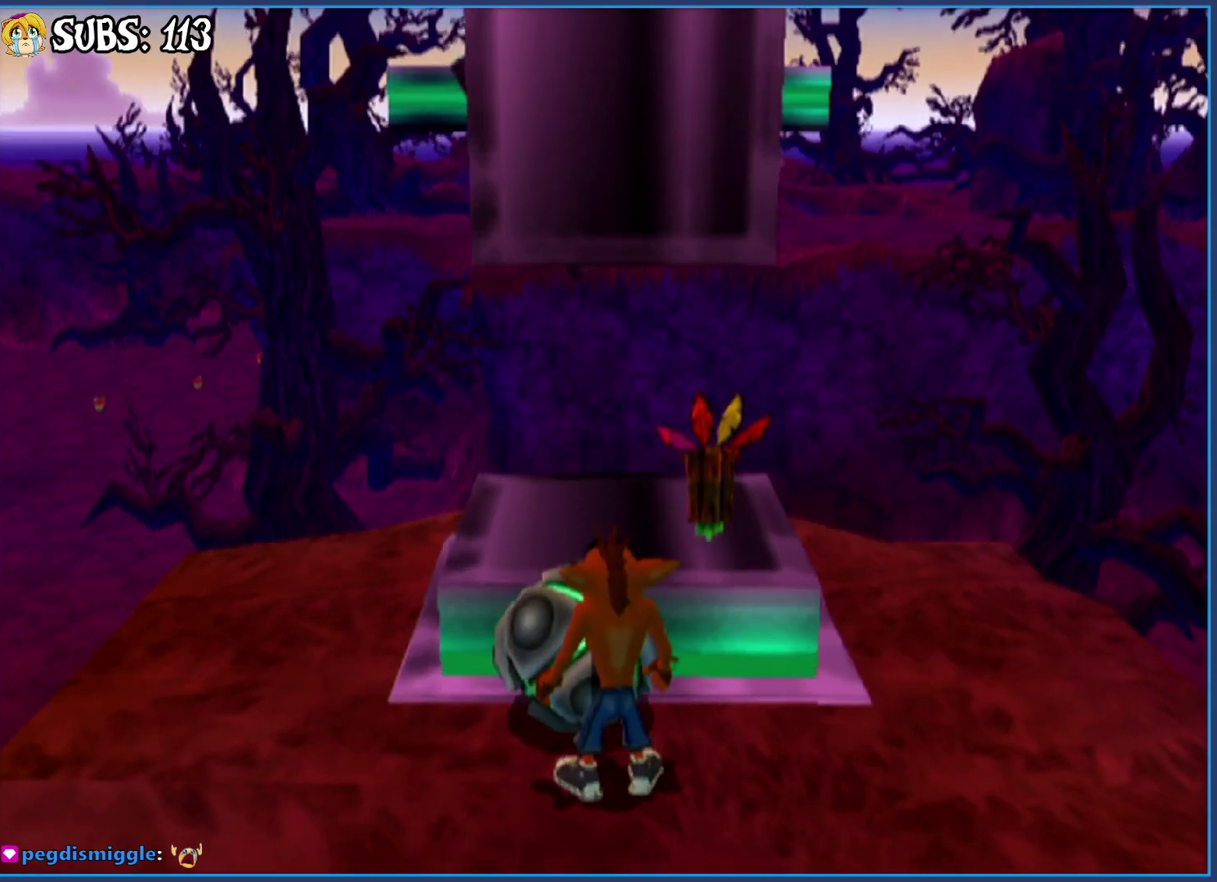
{"dt_ms": 500, "buttons": [], "left_stick": "up", "right_stick": "center", "events": [[350, "left_stick", "up"]]}
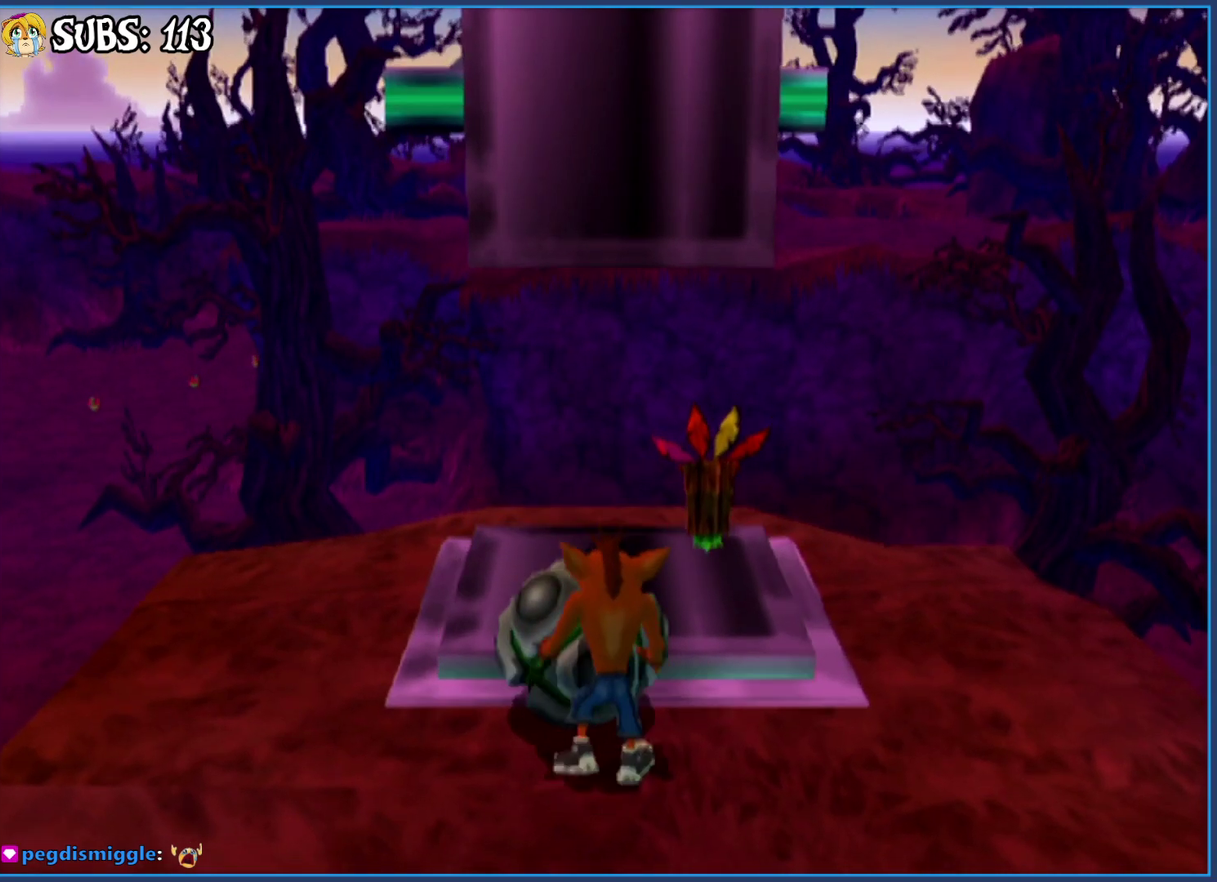
{"dt_ms": 500, "buttons": [], "left_stick": "up", "right_stick": "center", "events": []}
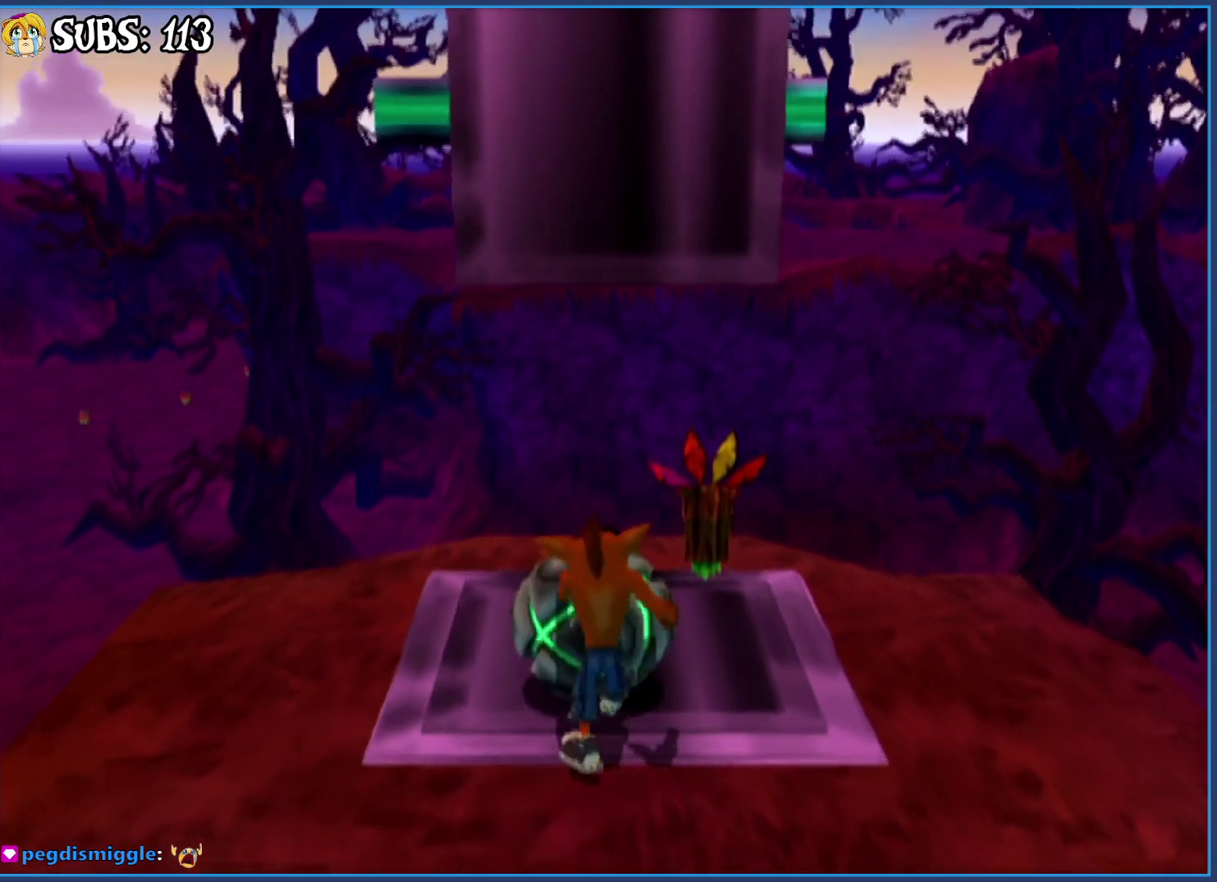
{"dt_ms": 500, "buttons": [], "left_stick": "center", "right_stick": "center", "events": [[200, "left_stick", "center"]]}
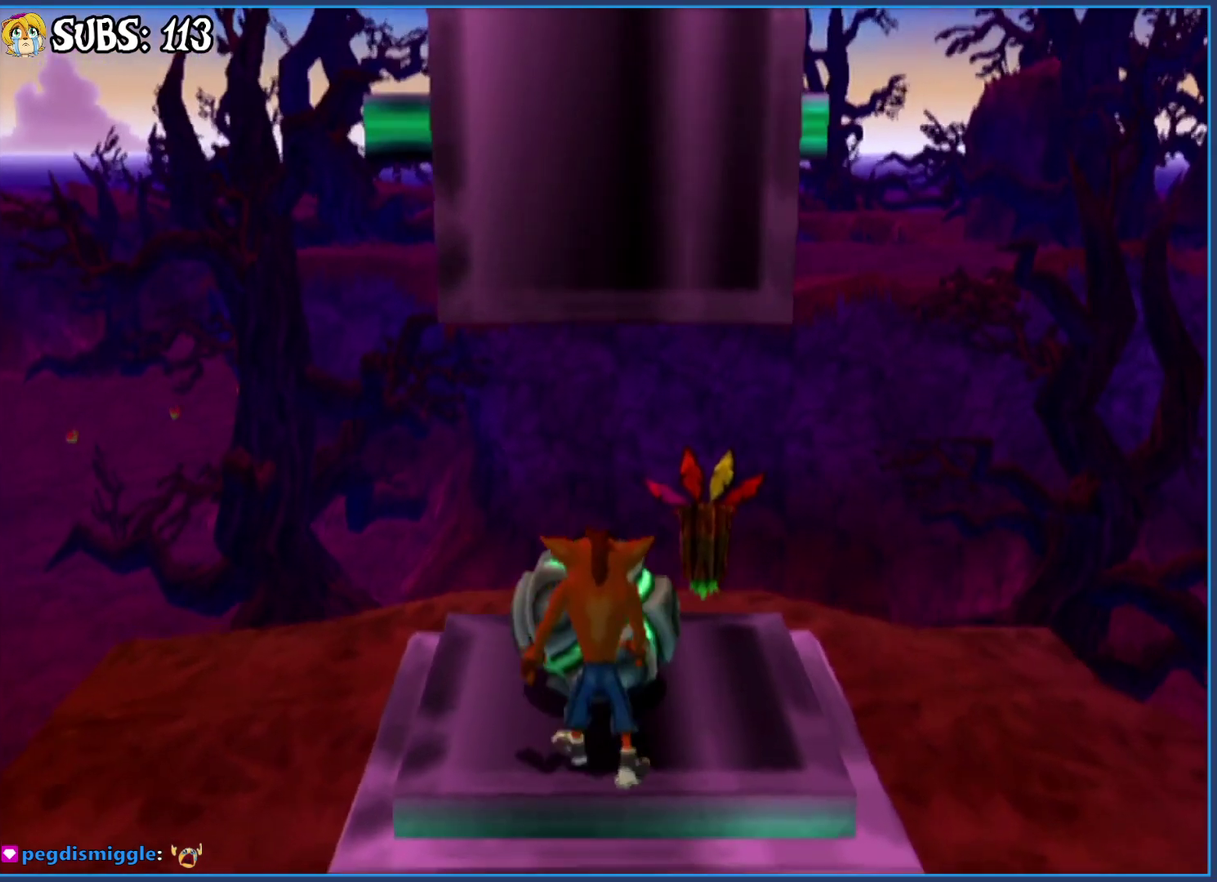
{"dt_ms": 1000, "buttons": [], "left_stick": "center", "right_stick": "center", "events": []}
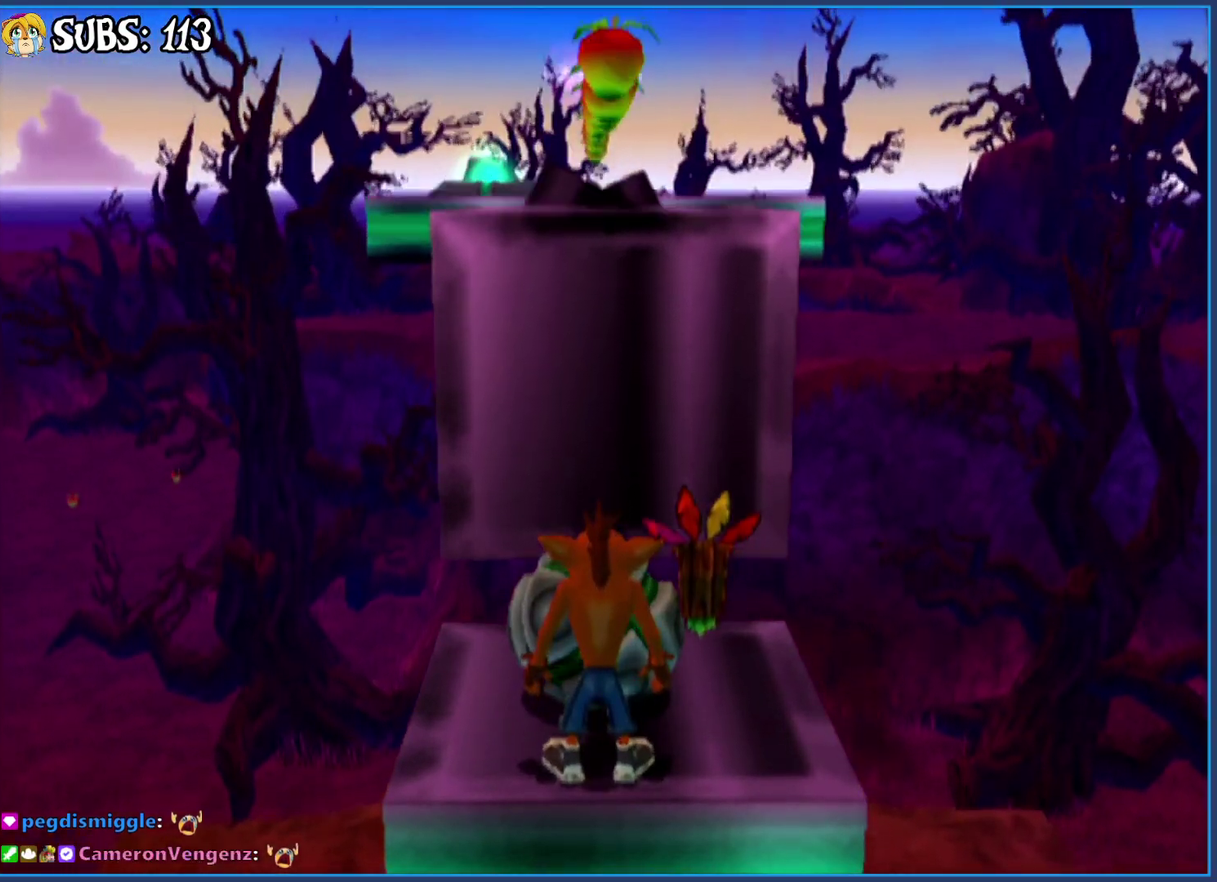
{"dt_ms": 500, "buttons": [], "left_stick": "center", "right_stick": "center", "events": []}
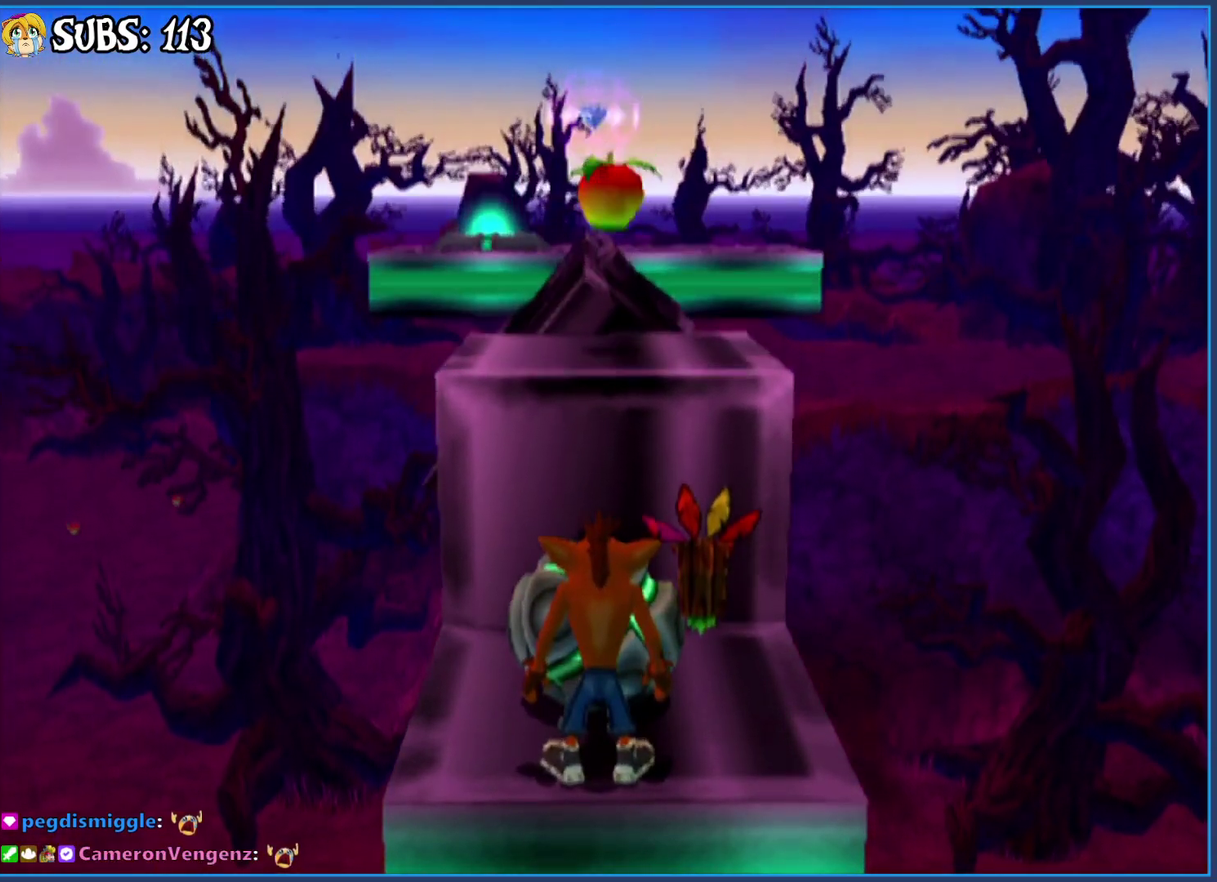
{"dt_ms": 500, "buttons": [], "left_stick": "up", "right_stick": "center", "events": [[217, "left_stick", "up"]]}
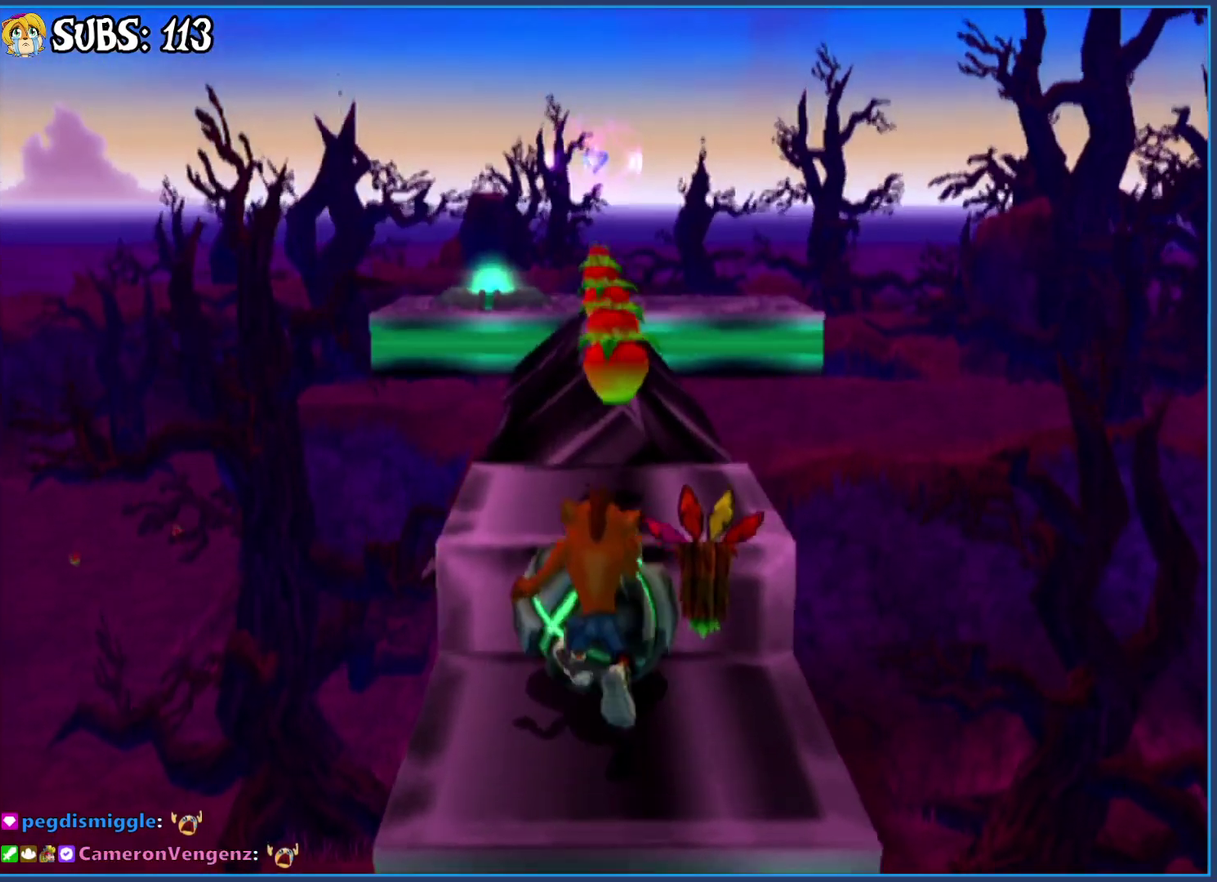
{"dt_ms": 500, "buttons": [], "left_stick": "up", "right_stick": "center", "events": []}
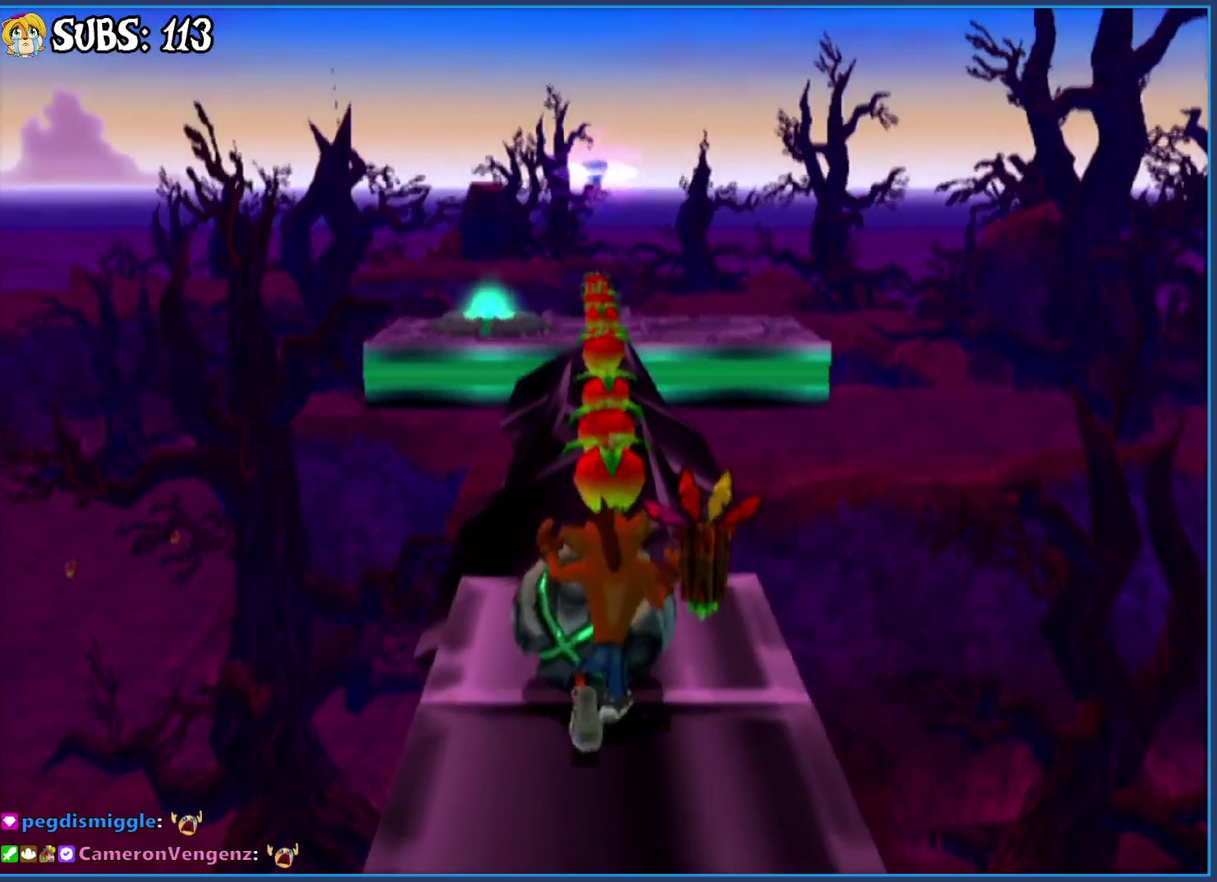
{"dt_ms": 500, "buttons": [], "left_stick": "up", "right_stick": "center", "events": []}